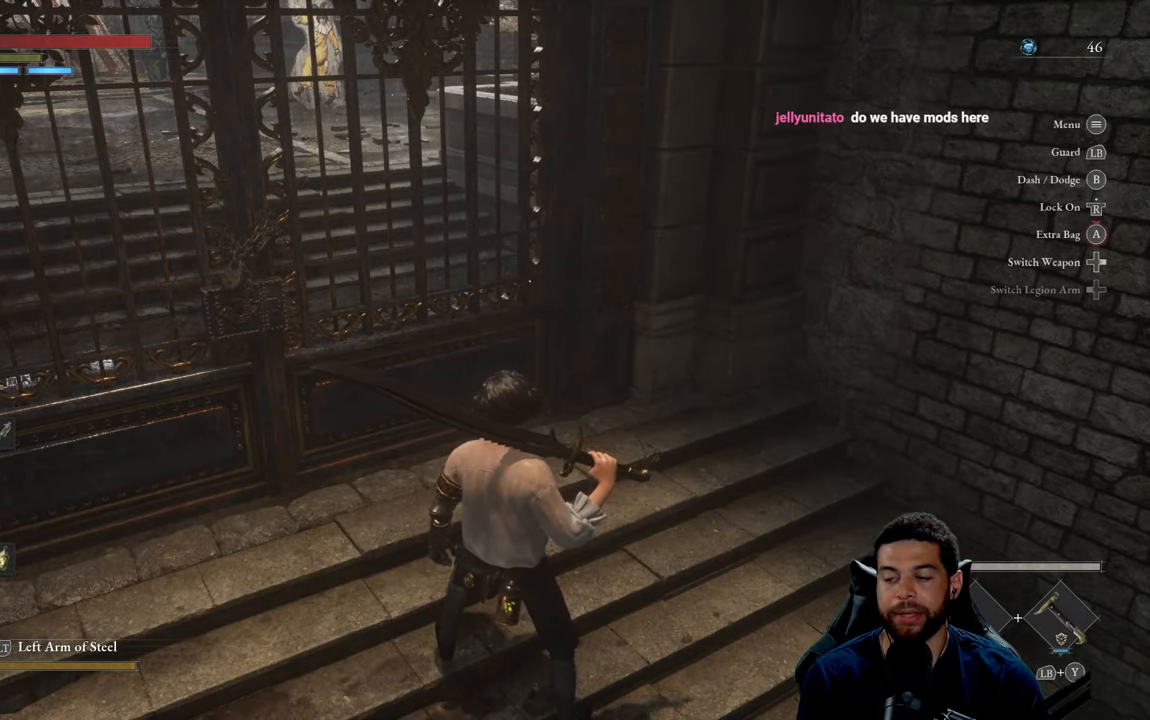
Gameplay with a controller (Xbox layout); each line is a JSON object with the inputs held at the frame after it. "events" lists button and stick changes between this image and that frame as [ms after this image, input, new state], when the widget could be followed in between.
{"buttons": [], "left_stick": "down", "right_stick": "left", "events": [[183, "left_stick", "down"], [266, "right_stick", "left"]]}
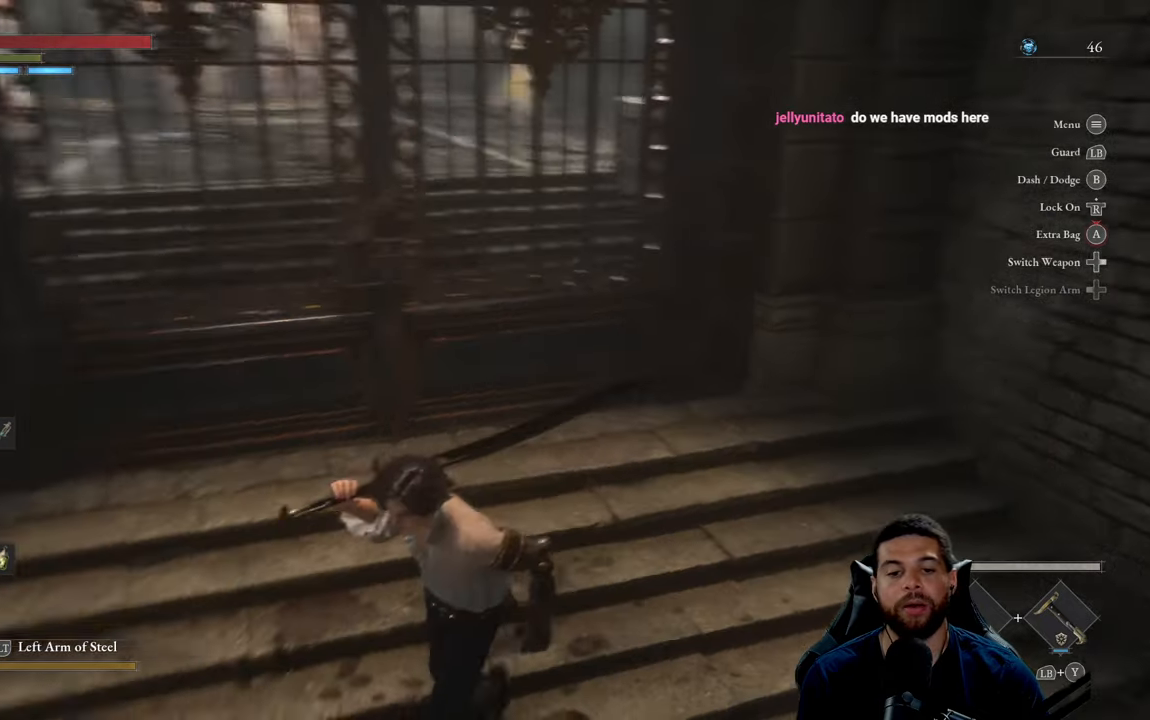
{"buttons": [], "left_stick": "up-right", "right_stick": "center", "events": [[83, "right_stick", "up-left"], [333, "left_stick", "up-right"], [433, "right_stick", "center"]]}
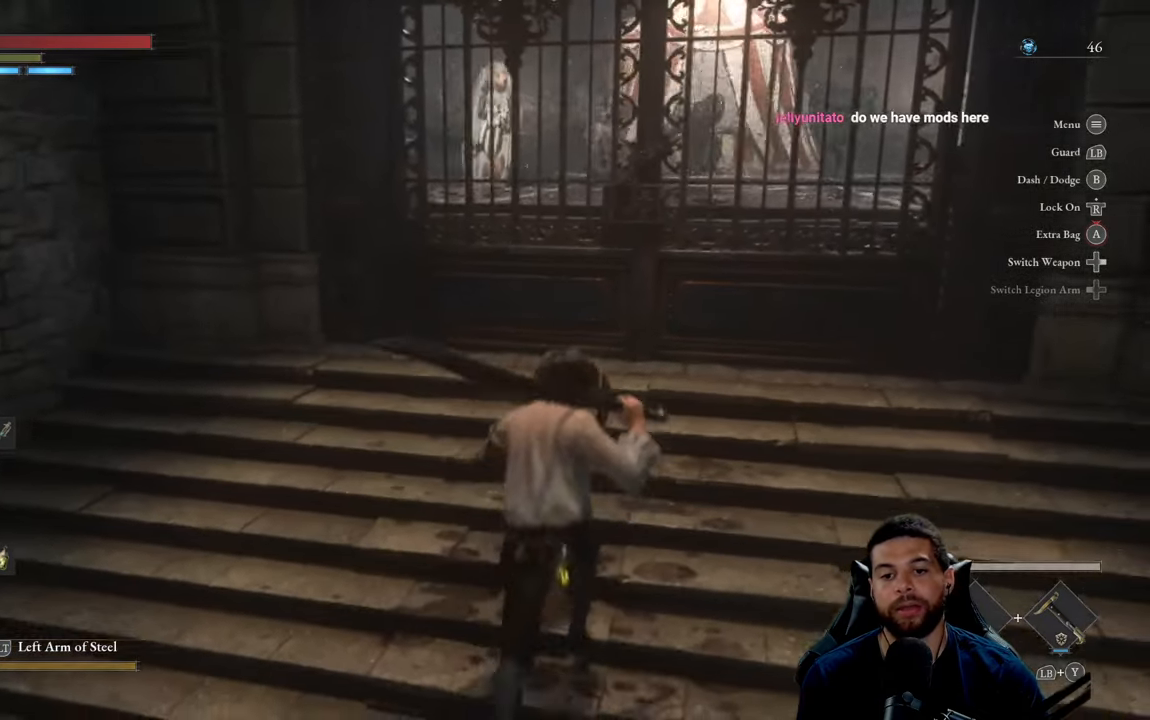
{"buttons": ["L1"], "left_stick": "center", "right_stick": "up-left", "events": [[66, "left_stick", "center"], [200, "L1", "down"], [233, "right_stick", "up-left"]]}
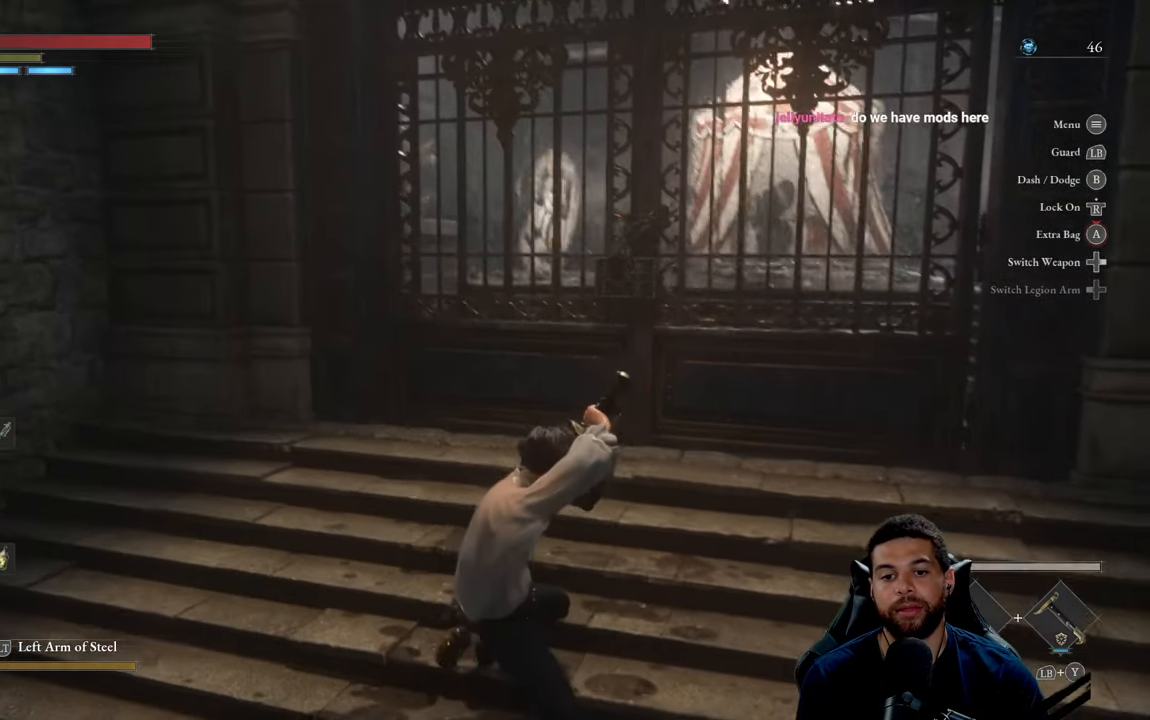
{"buttons": [], "left_stick": "center", "right_stick": "center", "events": [[316, "L1", "up"], [366, "right_stick", "center"]]}
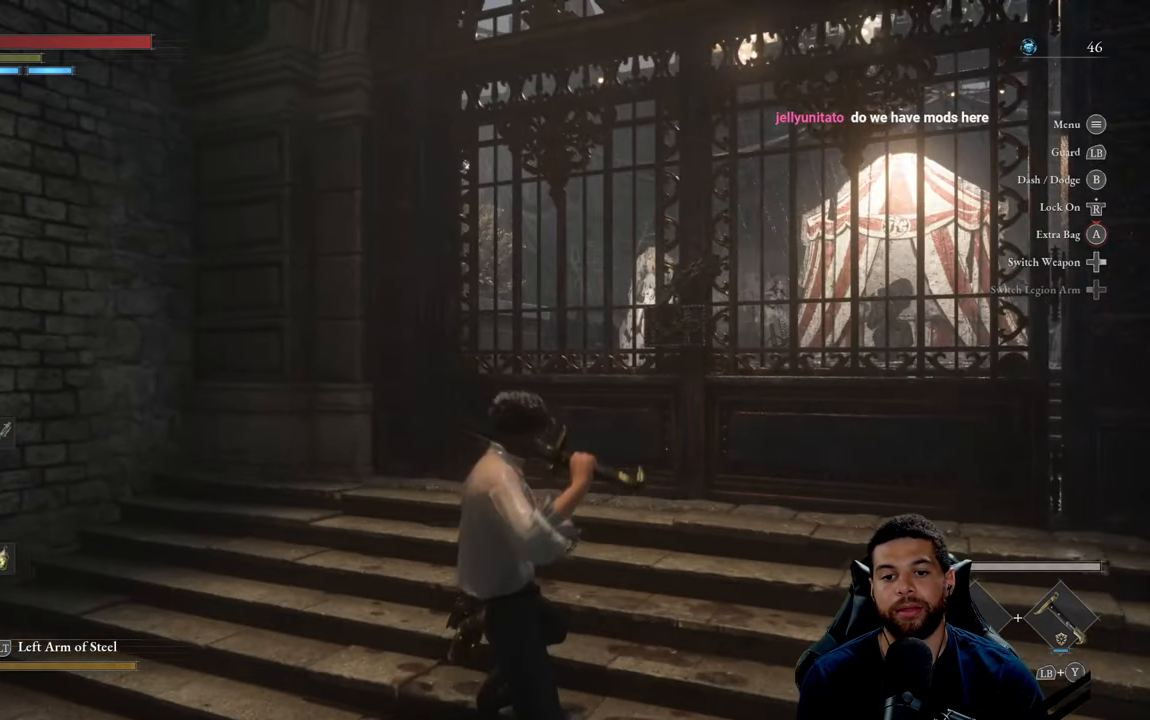
{"buttons": ["L1"], "left_stick": "center", "right_stick": "center", "events": [[483, "L1", "down"]]}
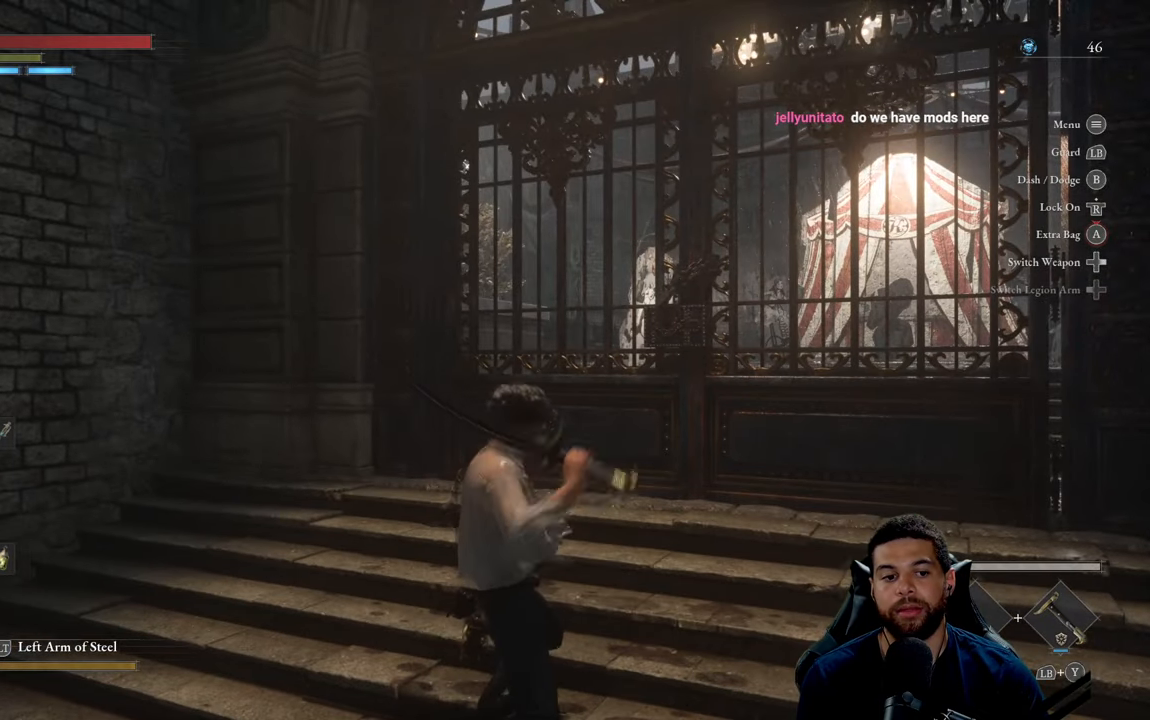
{"buttons": ["L1"], "left_stick": "center", "right_stick": "center", "events": []}
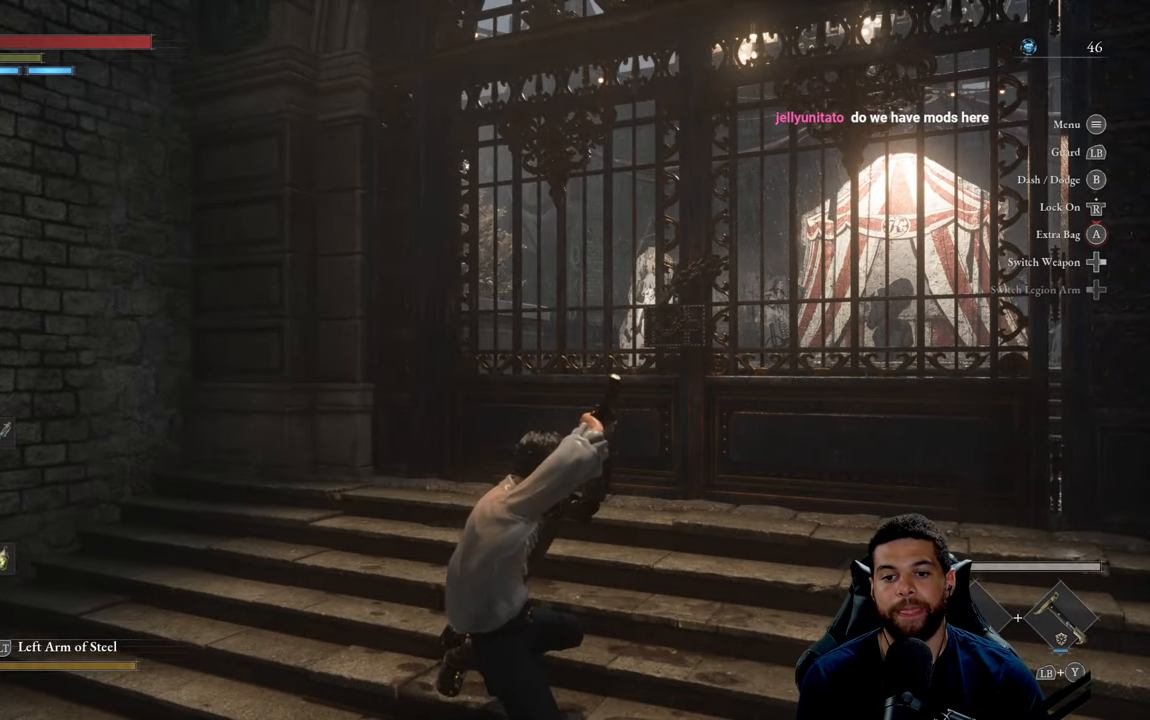
{"buttons": ["L1"], "left_stick": "center", "right_stick": "center", "events": []}
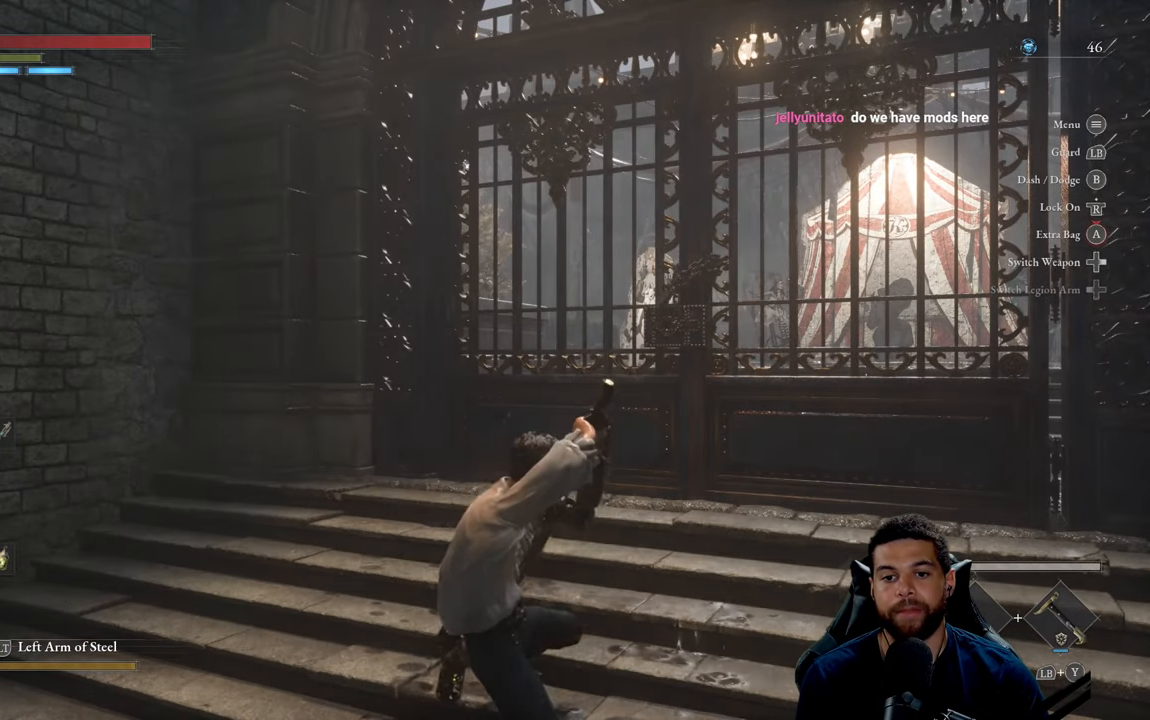
{"buttons": [], "left_stick": "center", "right_stick": "center", "events": [[16, "L1", "up"]]}
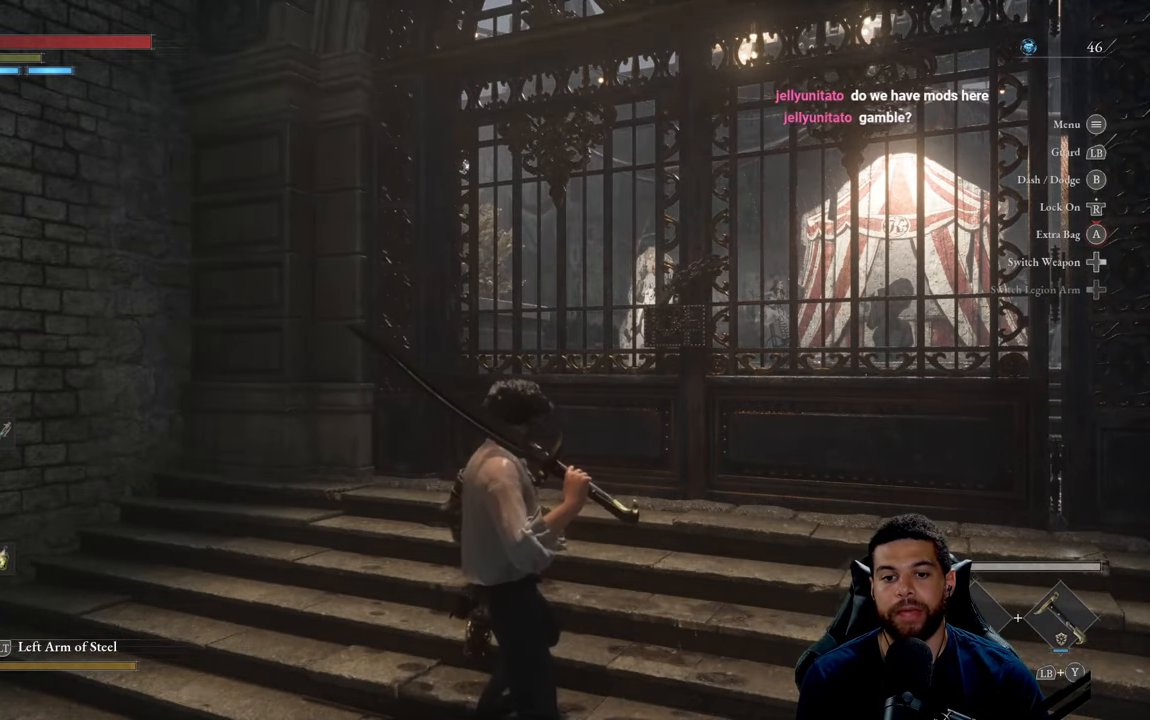
{"buttons": [], "left_stick": "center", "right_stick": "center", "events": []}
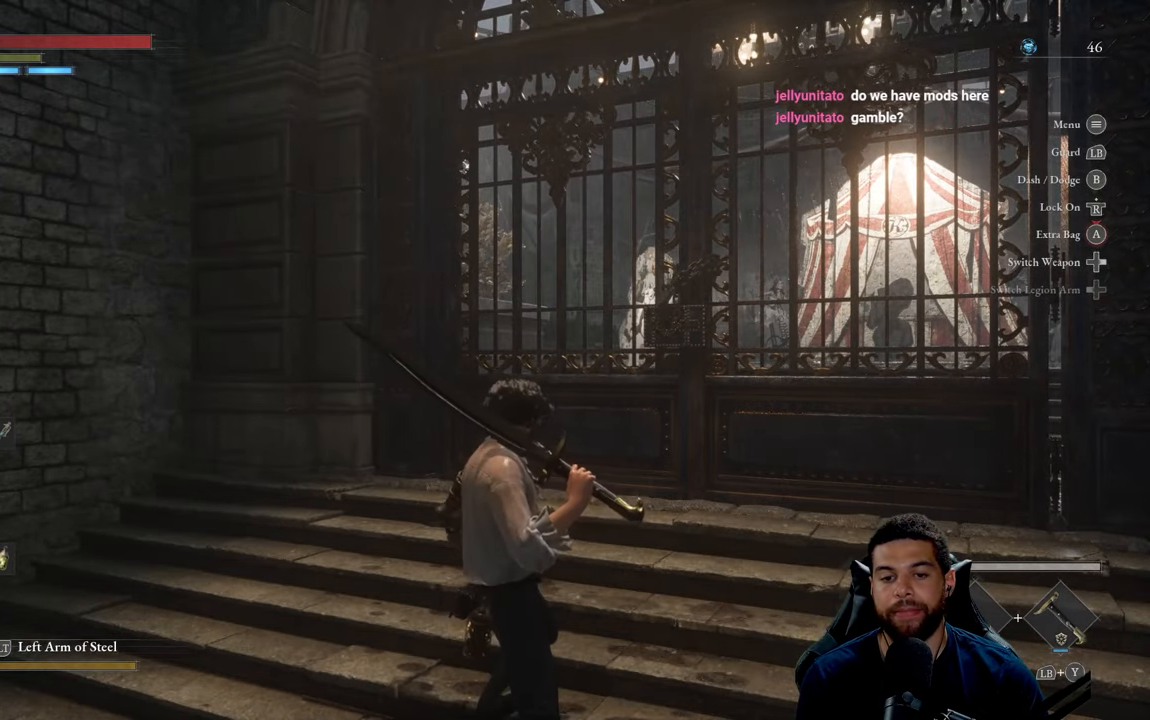
{"buttons": [], "left_stick": "left", "right_stick": "left", "events": [[16, "right_stick", "down"], [283, "left_stick", "left"], [300, "right_stick", "left"]]}
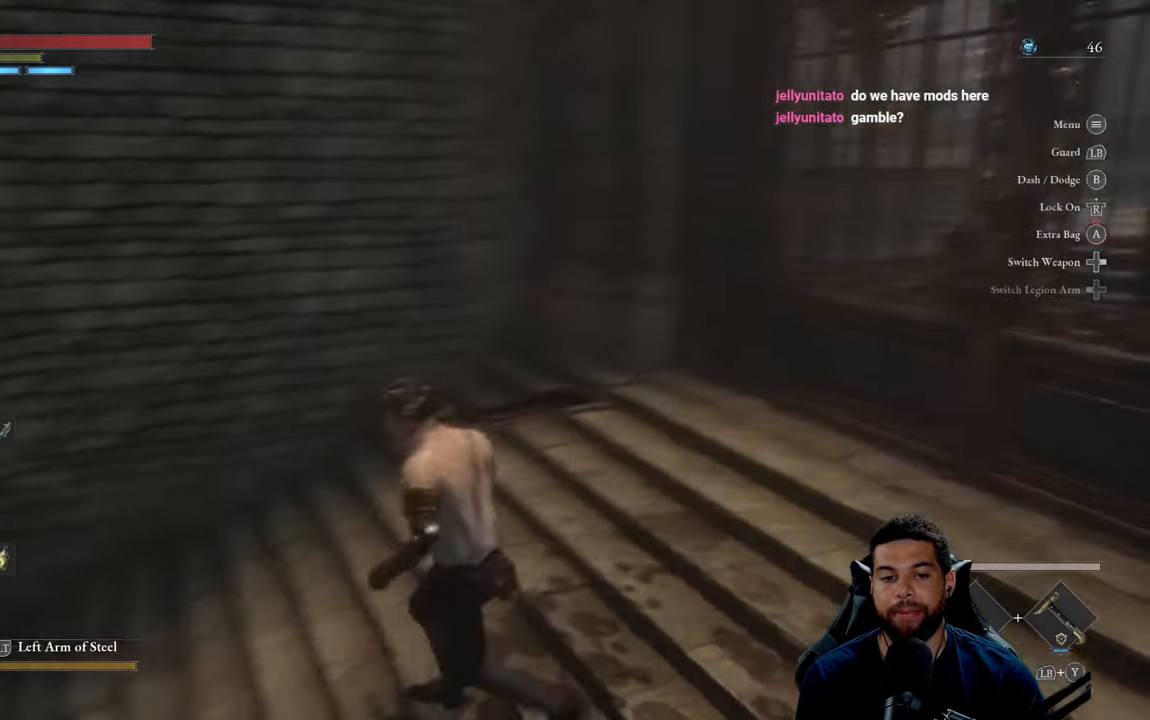
{"buttons": ["B"], "left_stick": "up-left", "right_stick": "center", "events": [[133, "left_stick", "up-left"], [300, "right_stick", "center"], [383, "B", "down"]]}
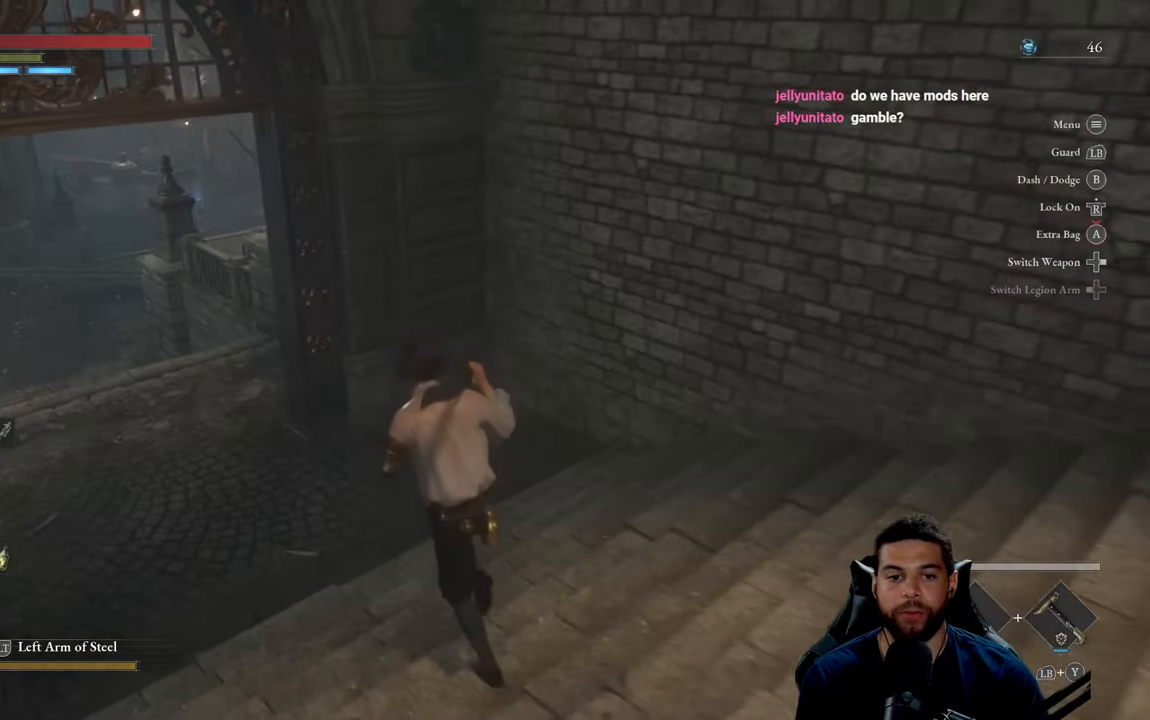
{"buttons": ["B"], "left_stick": "up", "right_stick": "center", "events": [[233, "right_stick", "left"], [317, "left_stick", "up"], [400, "right_stick", "center"]]}
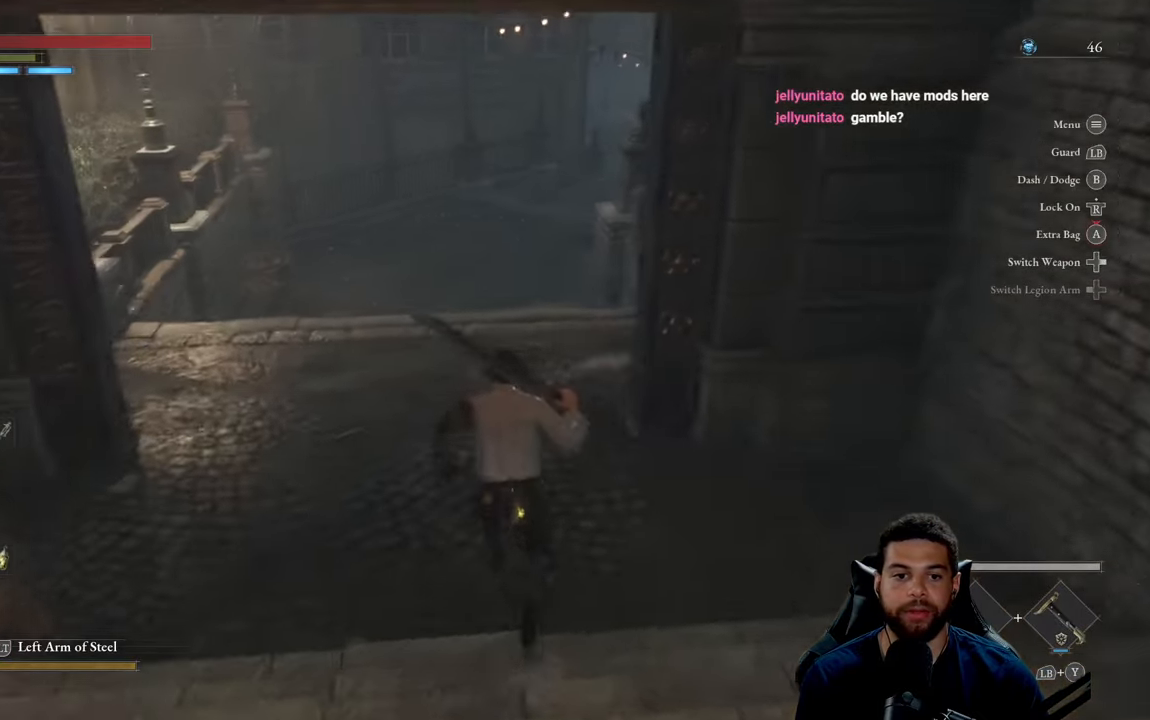
{"buttons": ["B"], "left_stick": "up", "right_stick": "center", "events": [[367, "right_stick", "up"], [500, "right_stick", "center"]]}
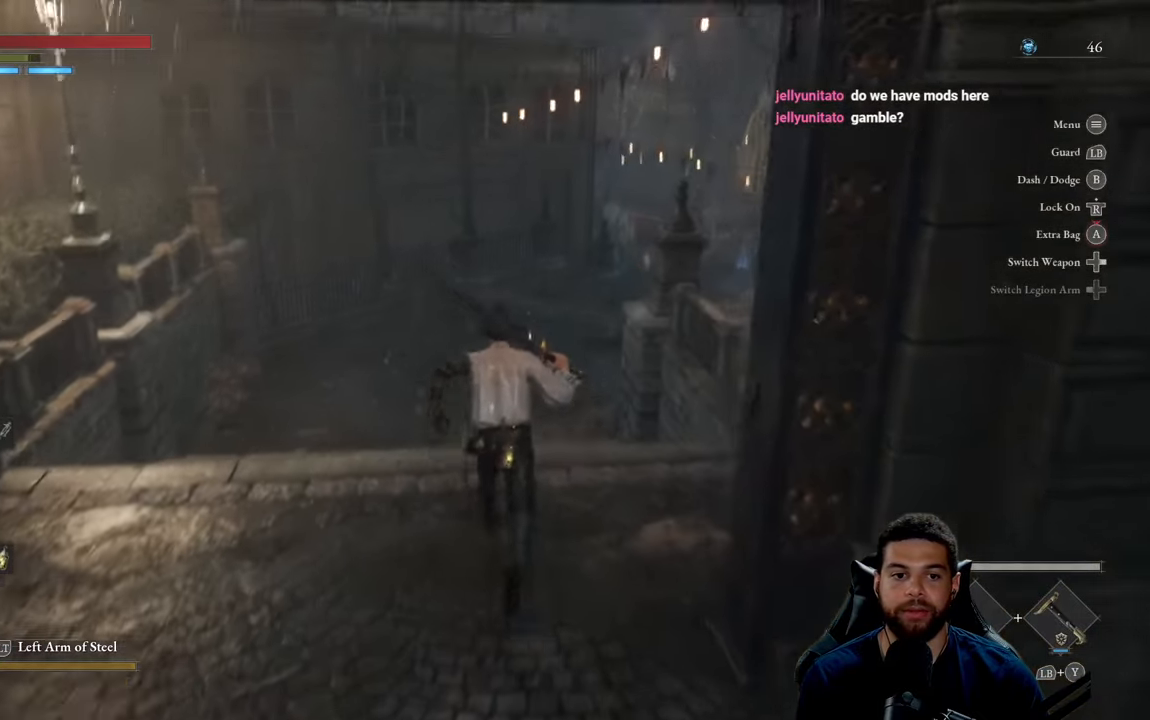
{"buttons": ["B"], "left_stick": "up", "right_stick": "center", "events": []}
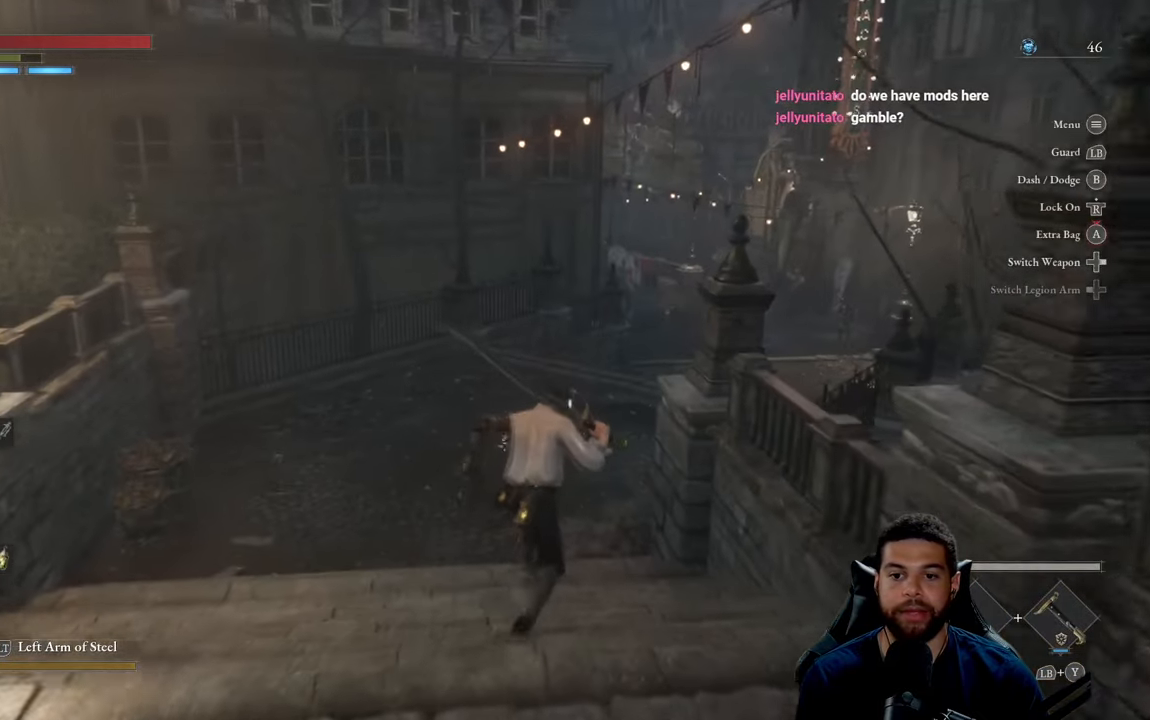
{"buttons": ["B"], "left_stick": "up", "right_stick": "center", "events": [[100, "right_stick", "right"], [250, "right_stick", "center"]]}
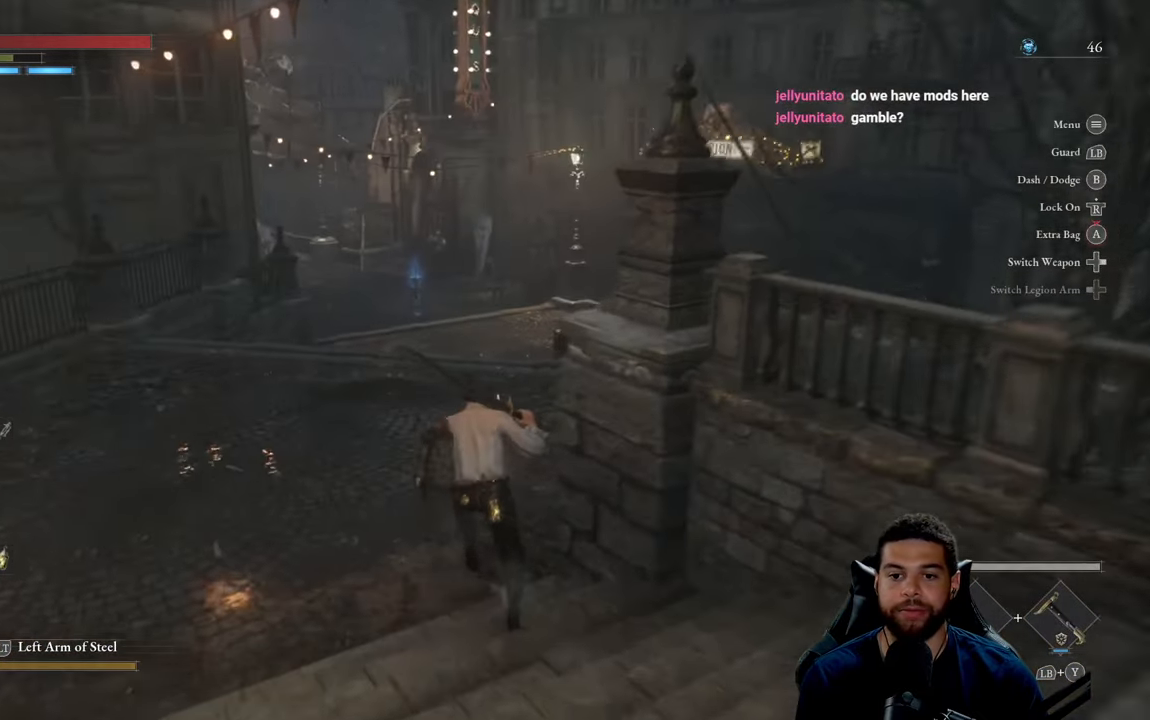
{"buttons": ["B"], "left_stick": "up", "right_stick": "center", "events": []}
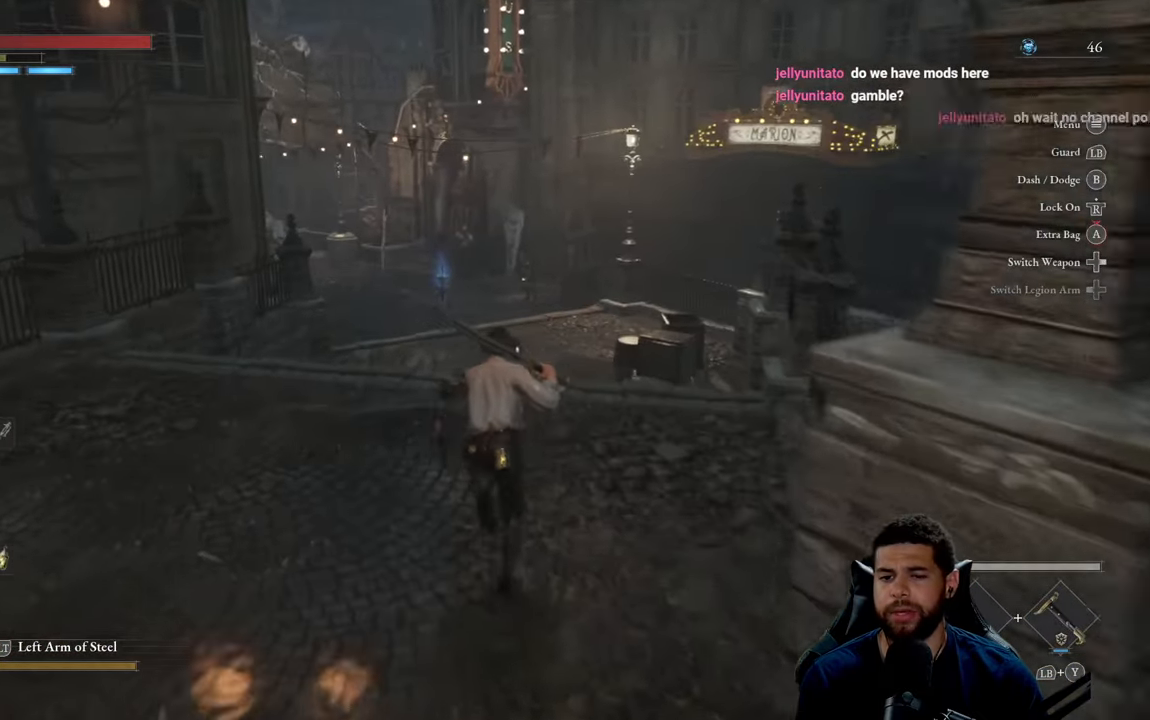
{"buttons": ["B"], "left_stick": "up", "right_stick": "center", "events": [[83, "right_stick", "left"], [150, "right_stick", "center"]]}
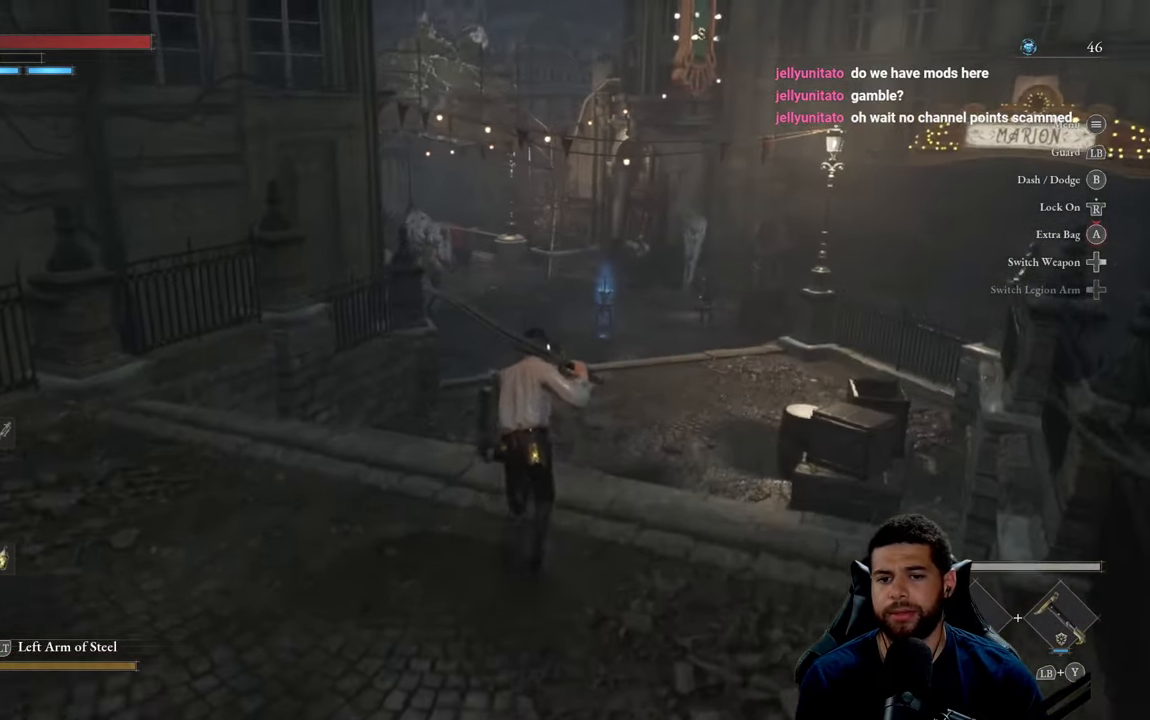
{"buttons": ["B"], "left_stick": "up", "right_stick": "center", "events": []}
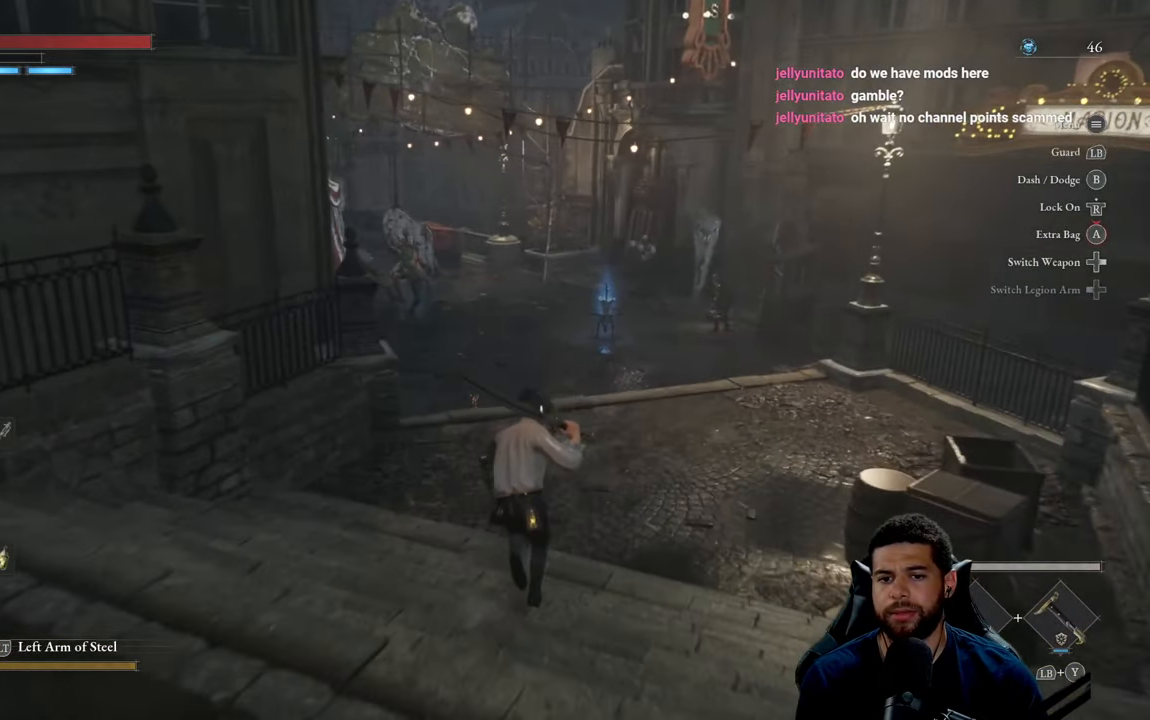
{"buttons": ["B"], "left_stick": "up", "right_stick": "center", "events": []}
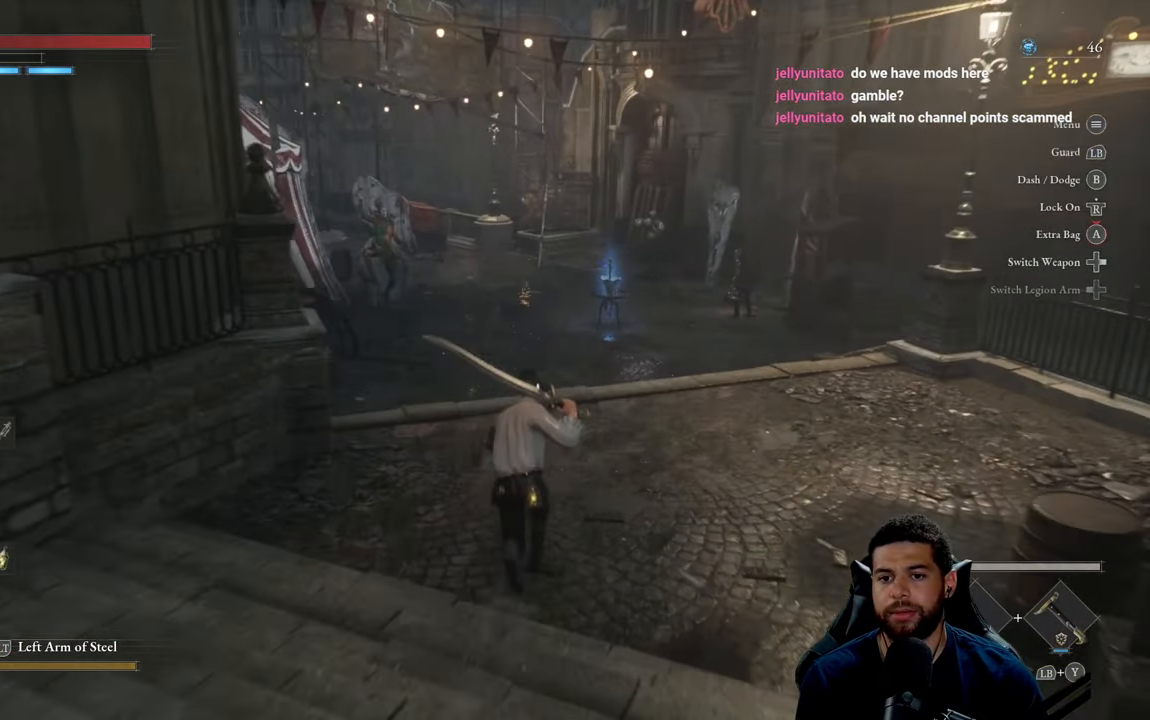
{"buttons": ["B"], "left_stick": "up", "right_stick": "center", "events": []}
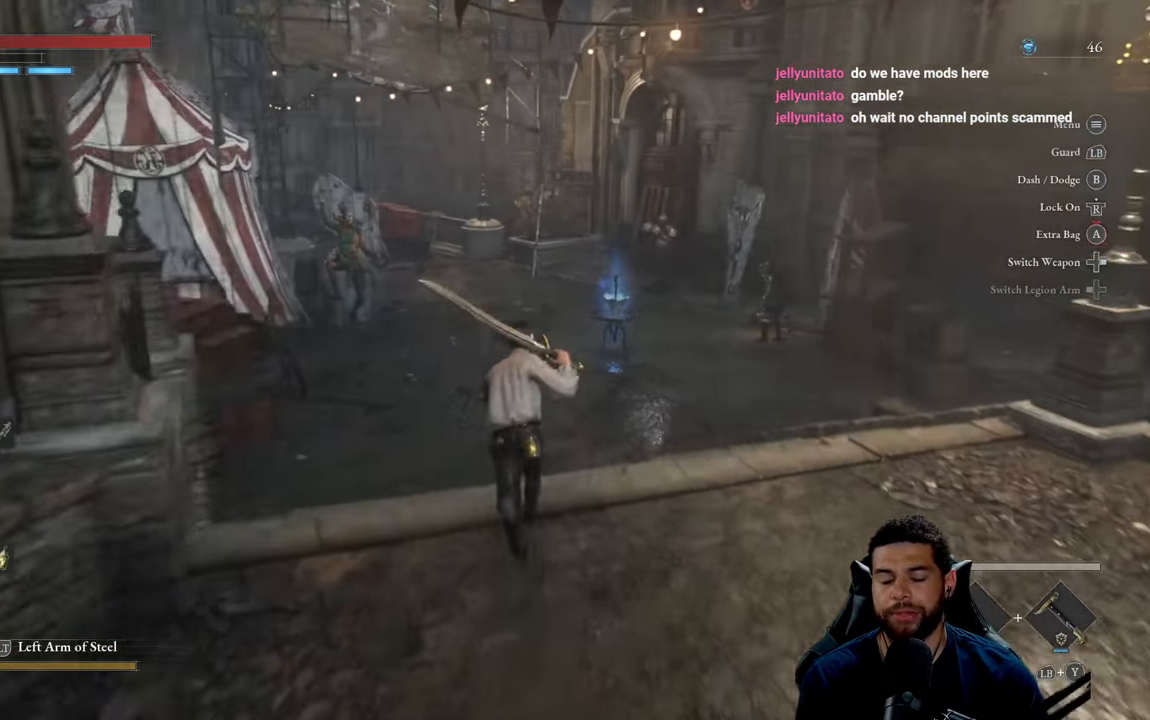
{"buttons": ["B"], "left_stick": "up", "right_stick": "down-right", "events": [[217, "right_stick", "down-right"]]}
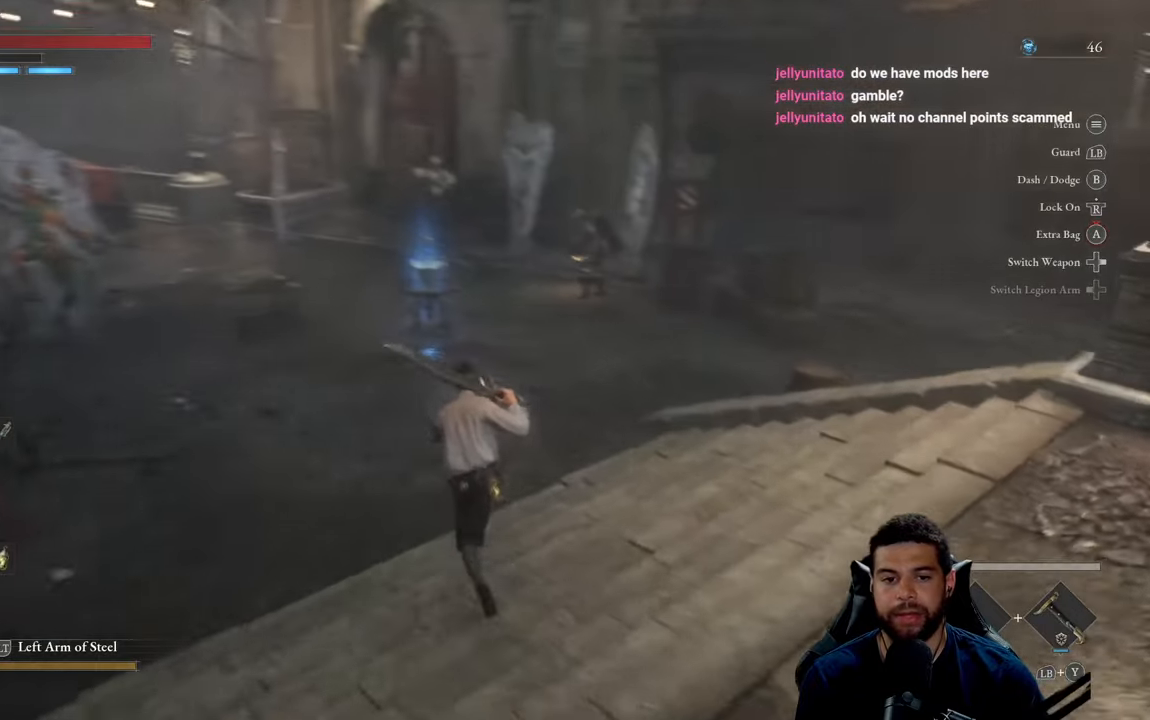
{"buttons": ["B"], "left_stick": "up-left", "right_stick": "center", "events": [[67, "left_stick", "up-left"], [100, "right_stick", "center"]]}
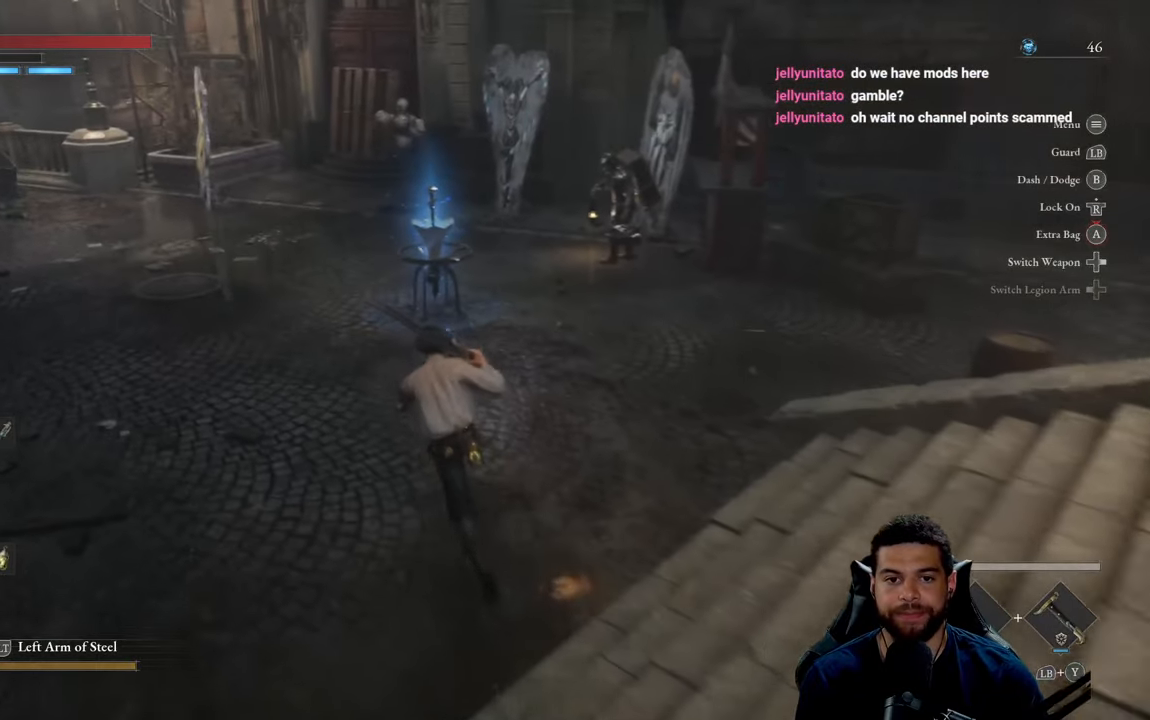
{"buttons": ["B"], "left_stick": "up", "right_stick": "center", "events": [[34, "left_stick", "up"]]}
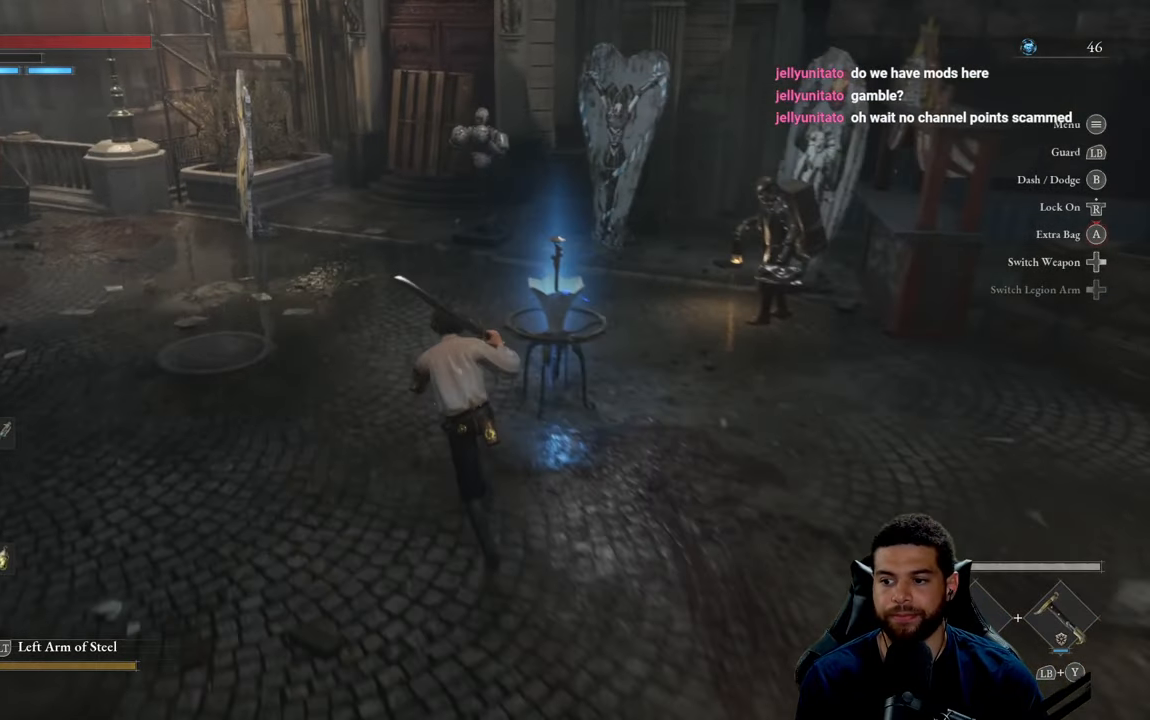
{"buttons": ["B"], "left_stick": "up", "right_stick": "center", "events": []}
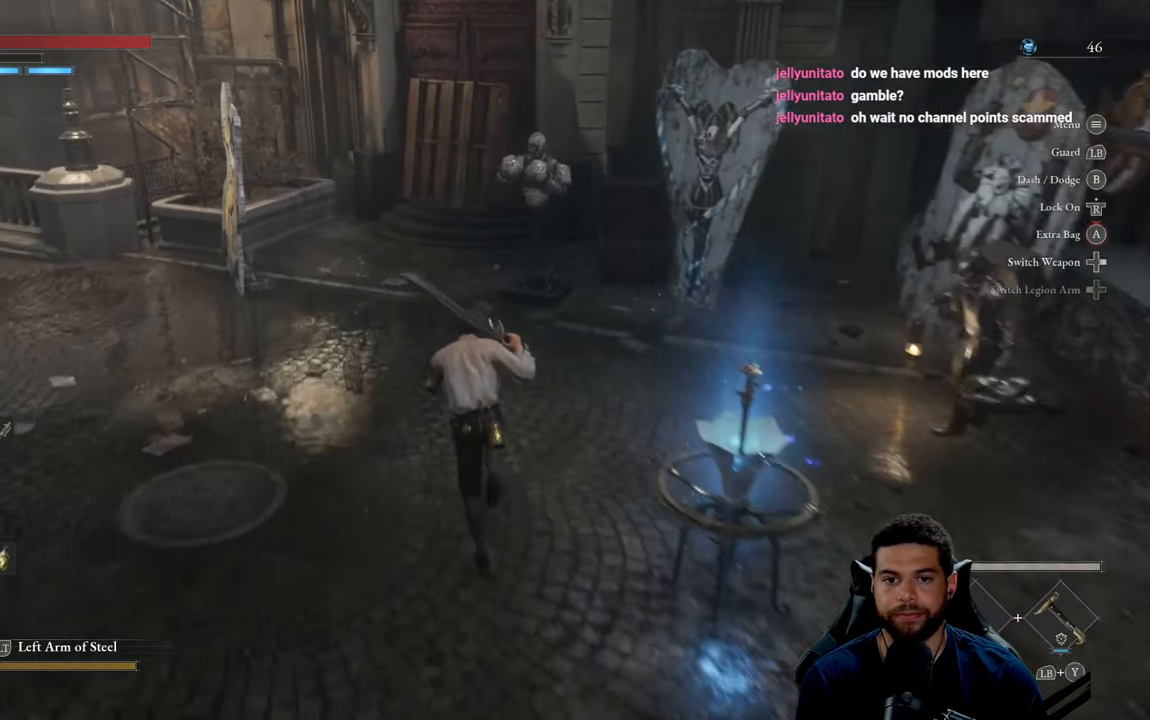
{"buttons": [], "left_stick": "up", "right_stick": "right", "events": [[267, "B", "up"], [467, "right_stick", "right"]]}
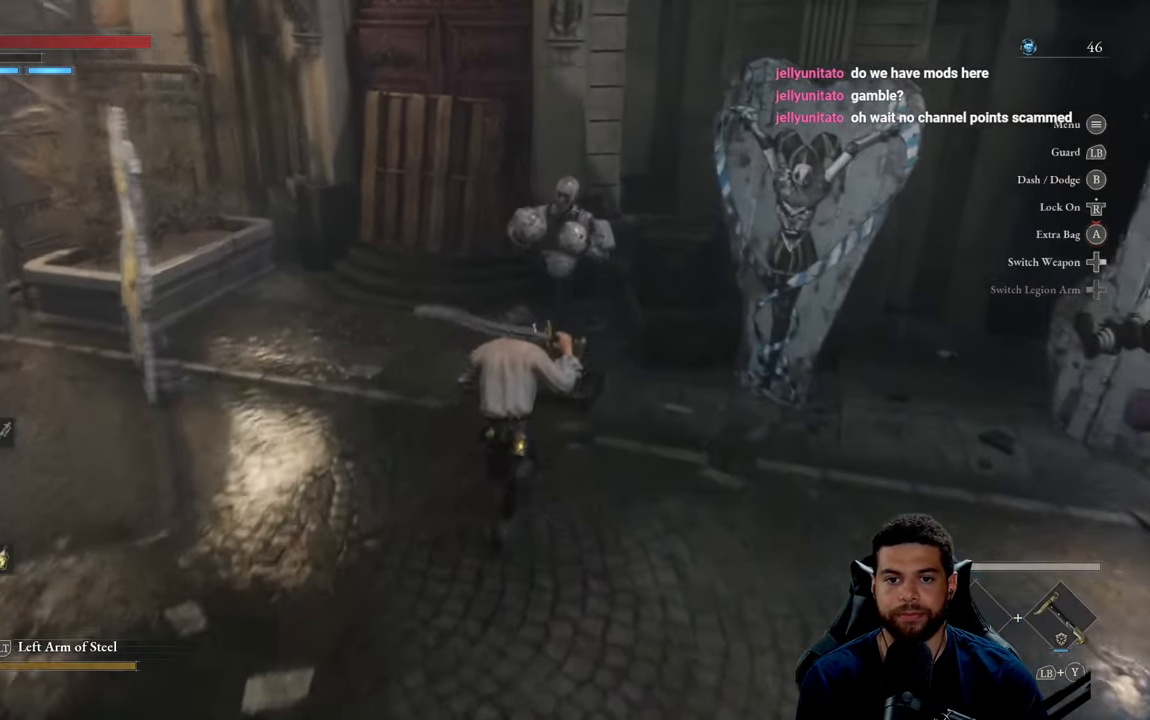
{"buttons": [], "left_stick": "center", "right_stick": "center", "events": [[50, "right_stick", "center"], [150, "left_stick", "center"]]}
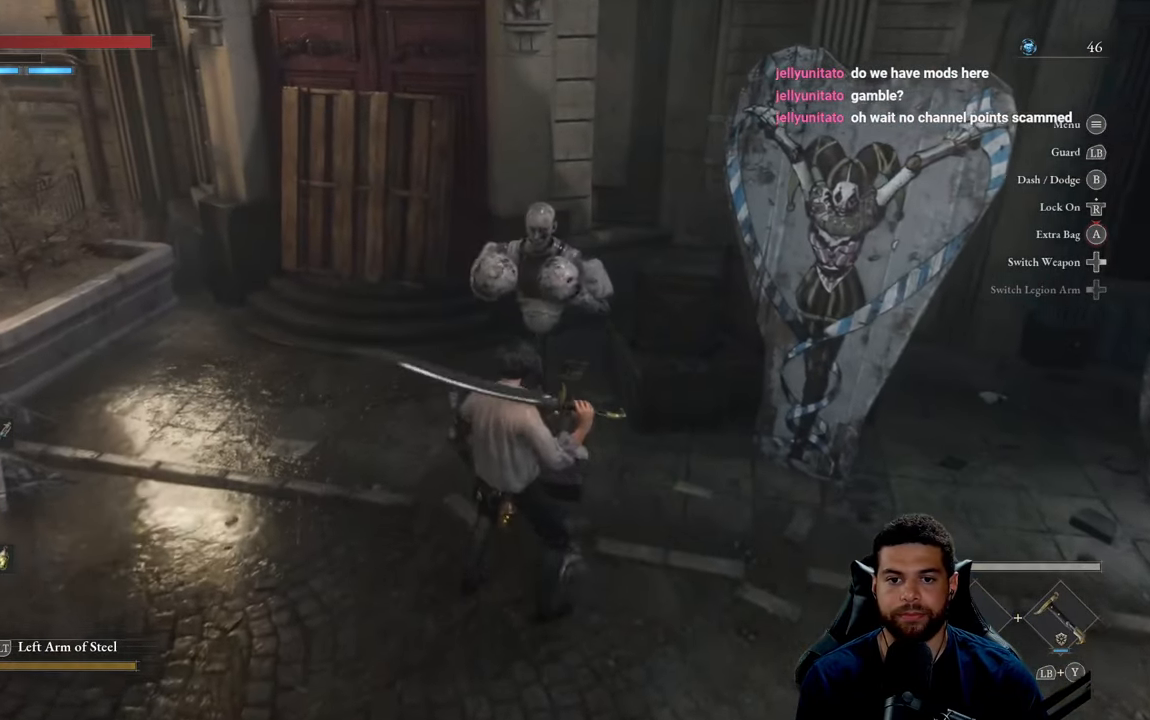
{"buttons": [], "left_stick": "center", "right_stick": "center", "events": [[184, "R3", "down"], [267, "R3", "up"]]}